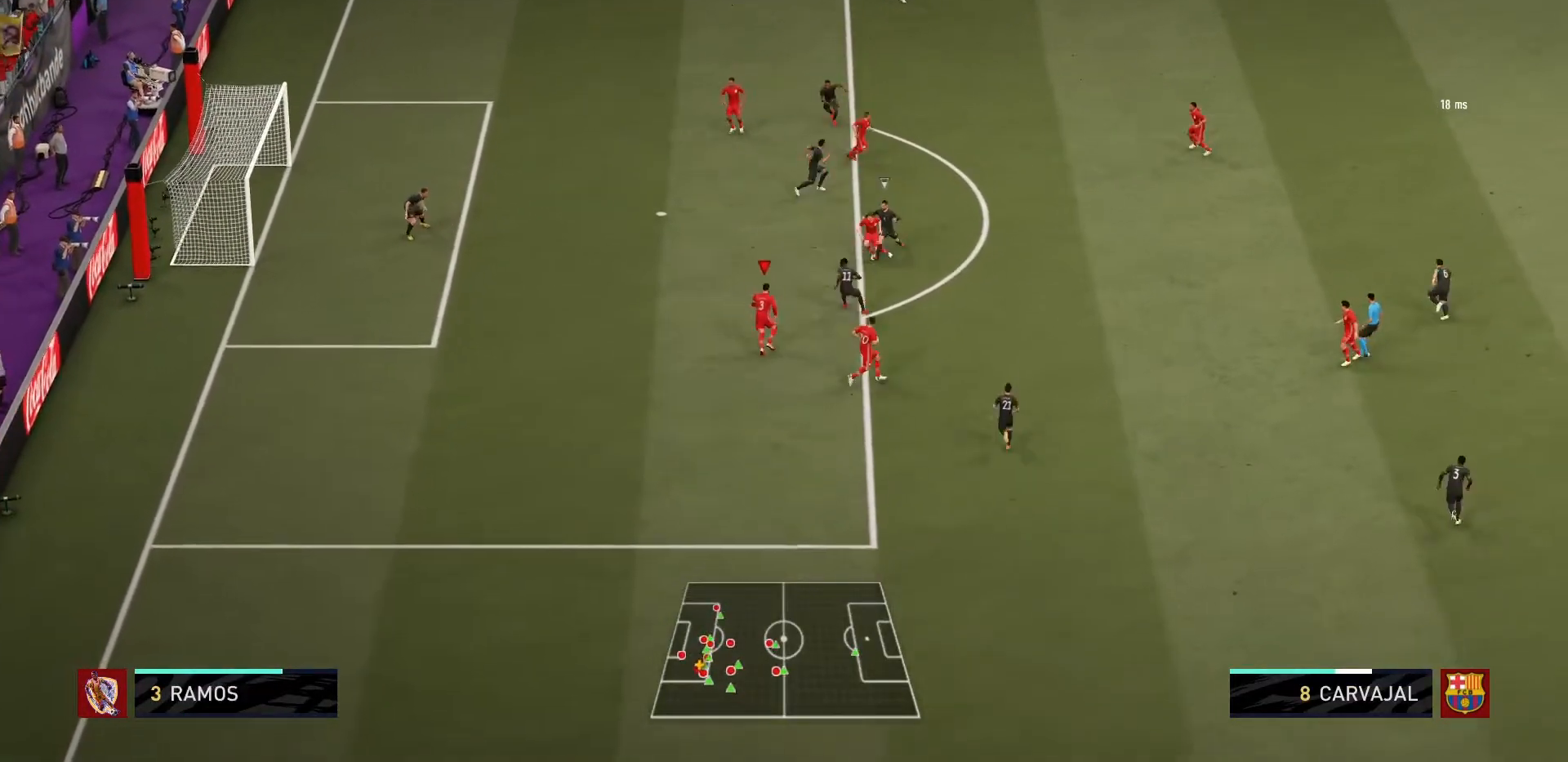
Gameplay with a controller (PlayStation layout); each line is a JSON object with the inputs held at the frame after it. "events" lists button and stick changes between this image and that frame as [ms after this image, input, new state], when the widget could be followed in between. Not read: L3 R3.
{"buttons": [], "left_stick": "down", "right_stick": "center", "events": [[201, "left_stick", "down"]]}
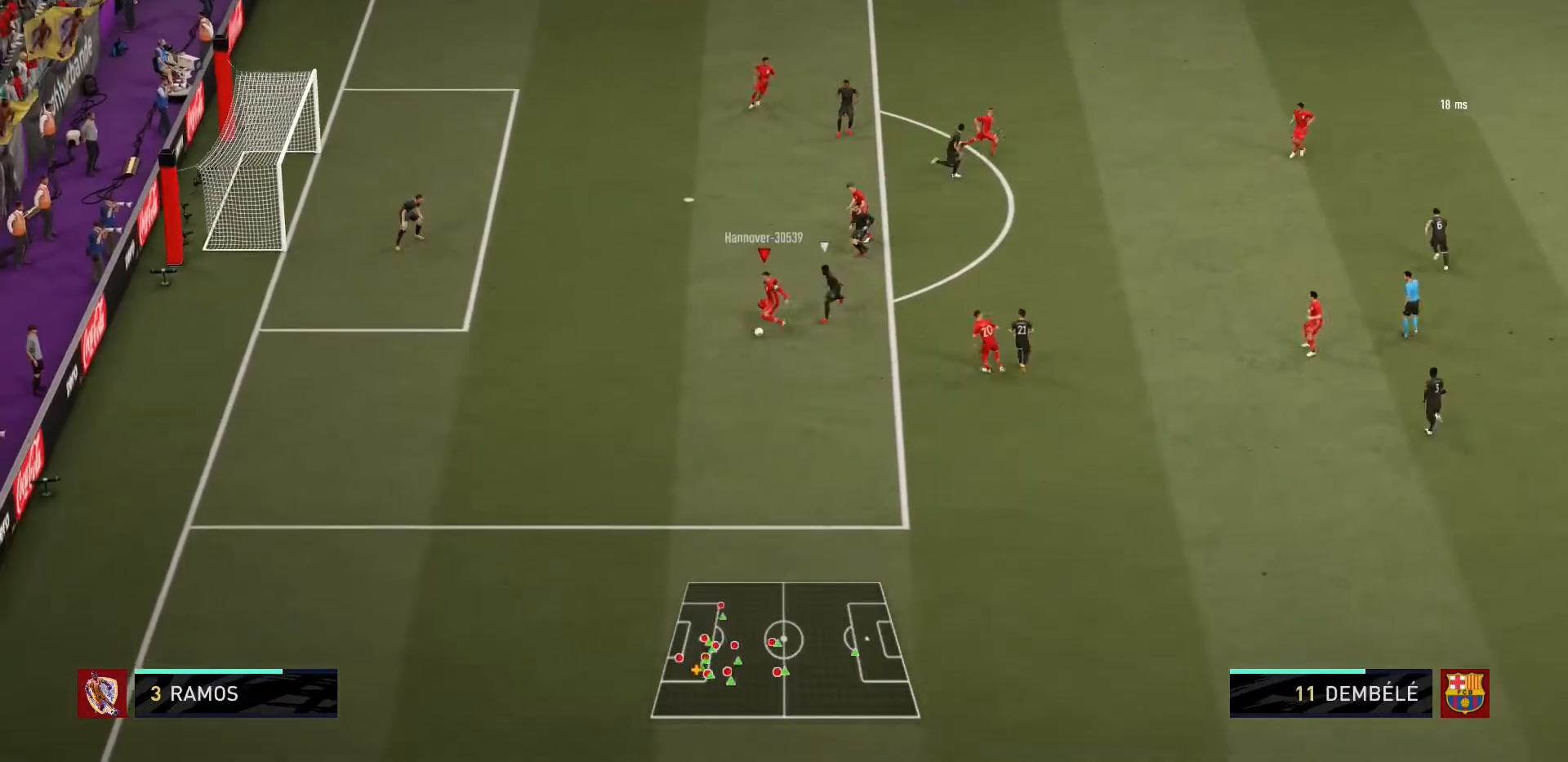
{"buttons": ["TRIANGLE"], "left_stick": "down-right", "right_stick": "center", "events": [[300, "left_stick", "center"], [334, "TRIANGLE", "down"], [434, "left_stick", "down-right"]]}
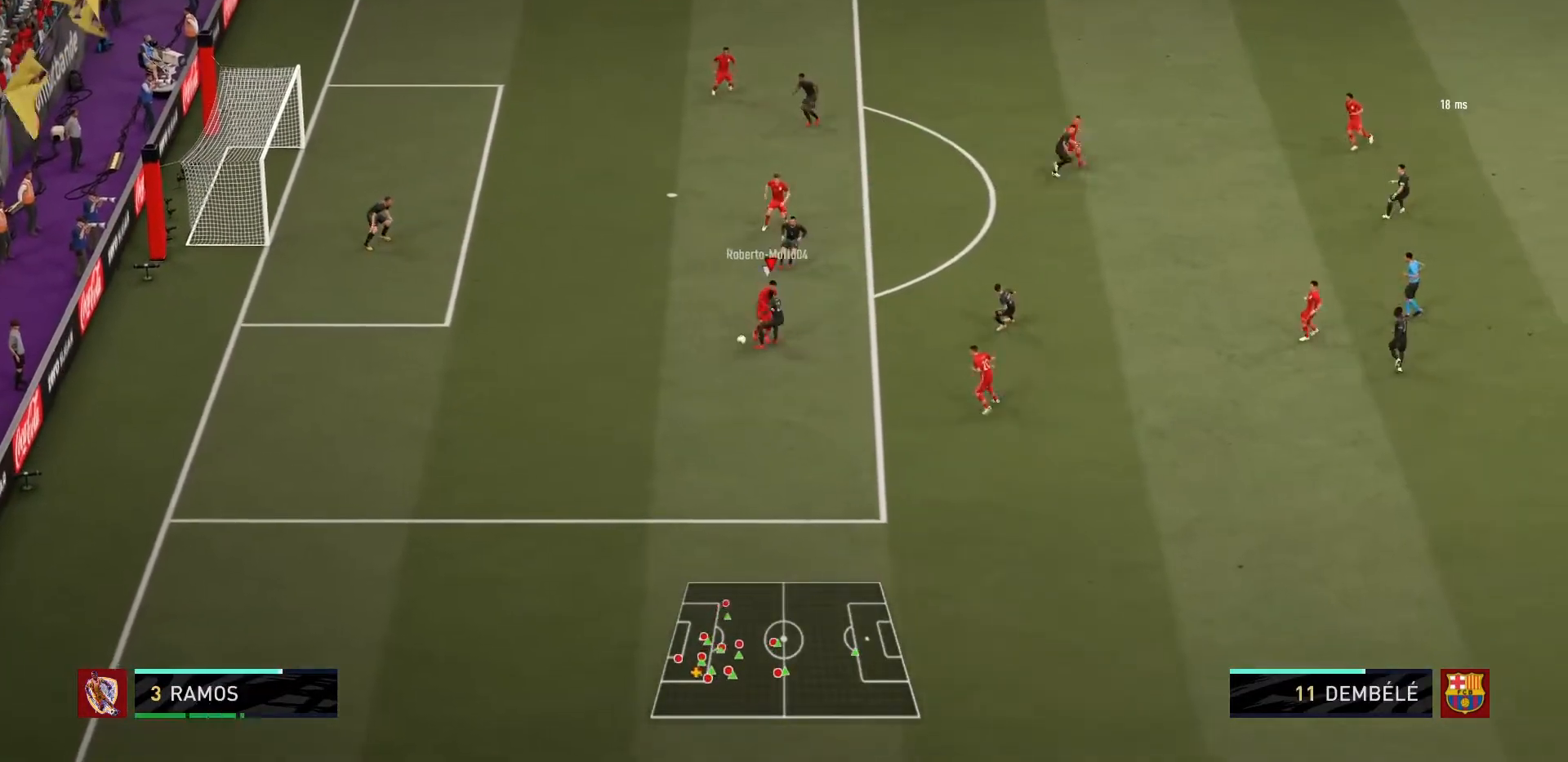
{"buttons": ["R1"], "left_stick": "left", "right_stick": "center"}
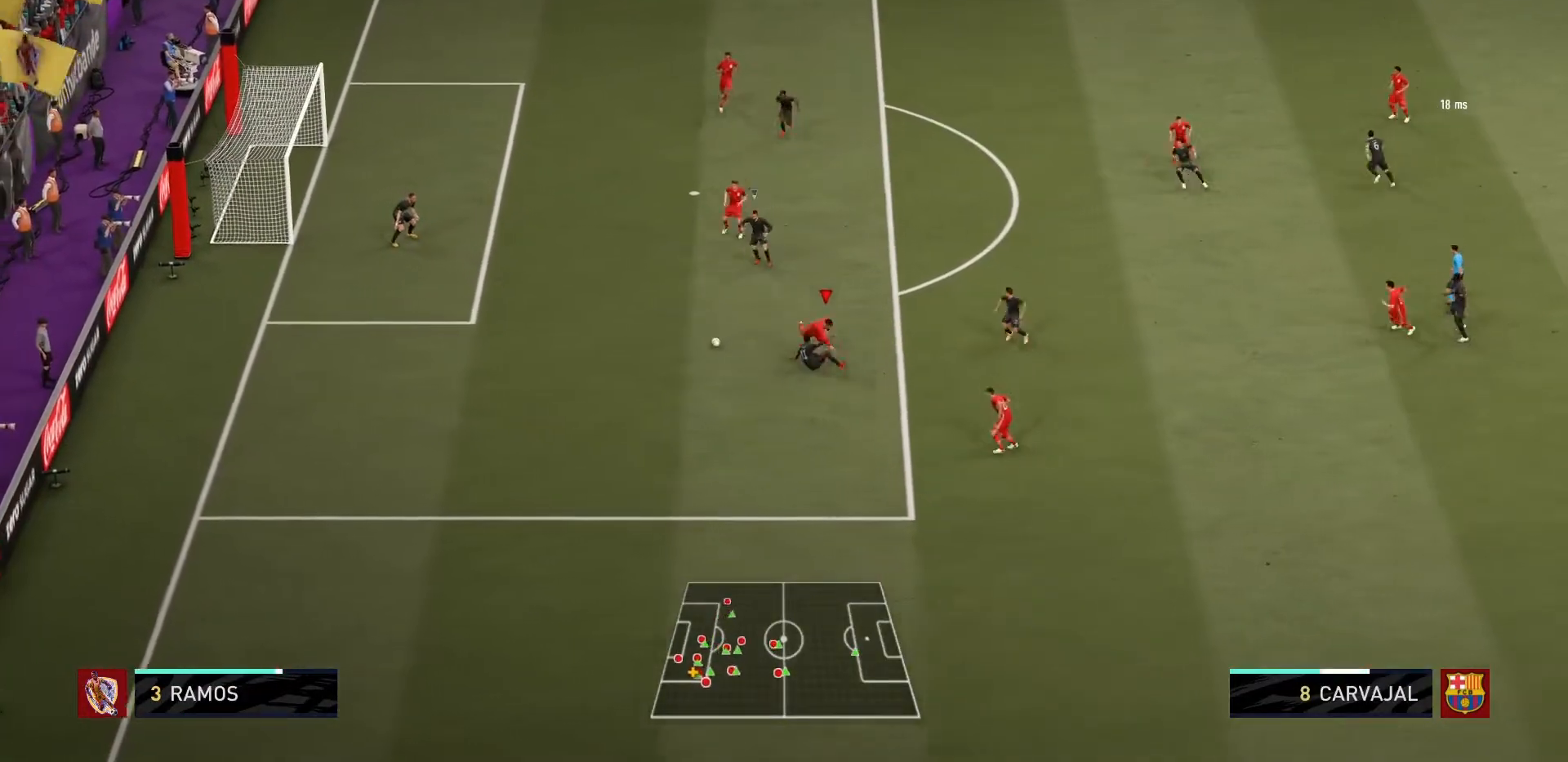
{"buttons": ["R1"], "left_stick": "left", "right_stick": "center", "events": []}